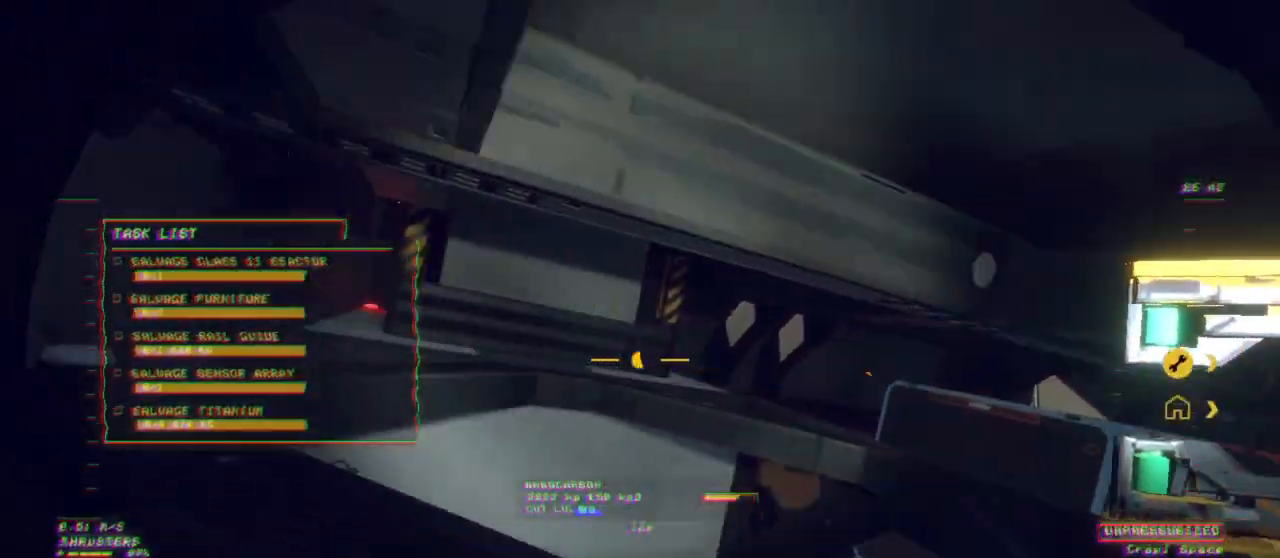
Gameplay with keyboard and mouse; each line is a JSON object with the keys and mouse buttons held at the frame after it. "events" lists presses ("down") and releases ("up") of "1", "2", "3", "4", "5", "6", "7", "8", "a", "alt", "b", "c", "ctrl", "d", "e", "escape", "f", "g", "h", "q", "r", "s", "shift", "space", "t", "v", "w", "x", "y", "z", "mouse_left", "mouse_wheel", "mouse_right", "mouse_mb4" and "mouse_mb5" between this image and that frame as [ms after this image, input, new state], when the widget could be followed in between. "mouse_left", "mouse_wheel", "mouse_right", "mouse_mb4", "mouse_mb5" = the "left", "wheel", "right", "mb4", "mb5" buttons of the "mouse" list. No other keys are recorded. "wheel" means that the mouse wheel is clicked or scrolled. Mouse movement is not recorded.
{"keys": ["e", "z"], "mouse": [], "events": [[283, "q", "up"], [383, "e", "down"]]}
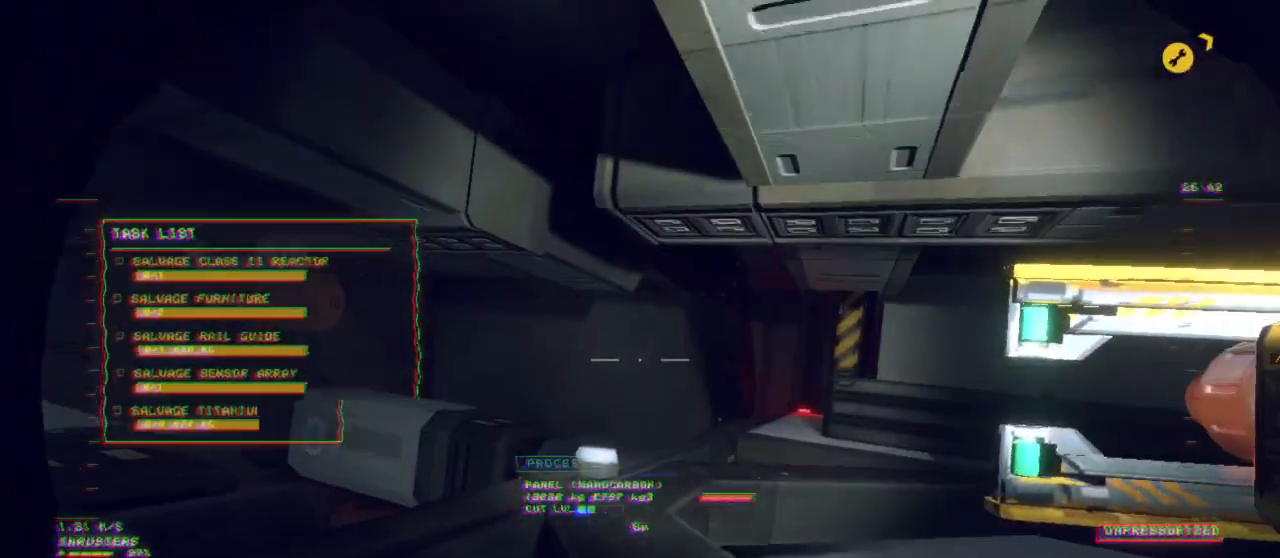
{"keys": ["d", "z"], "mouse": [], "events": [[117, "e", "up"], [300, "d", "down"]]}
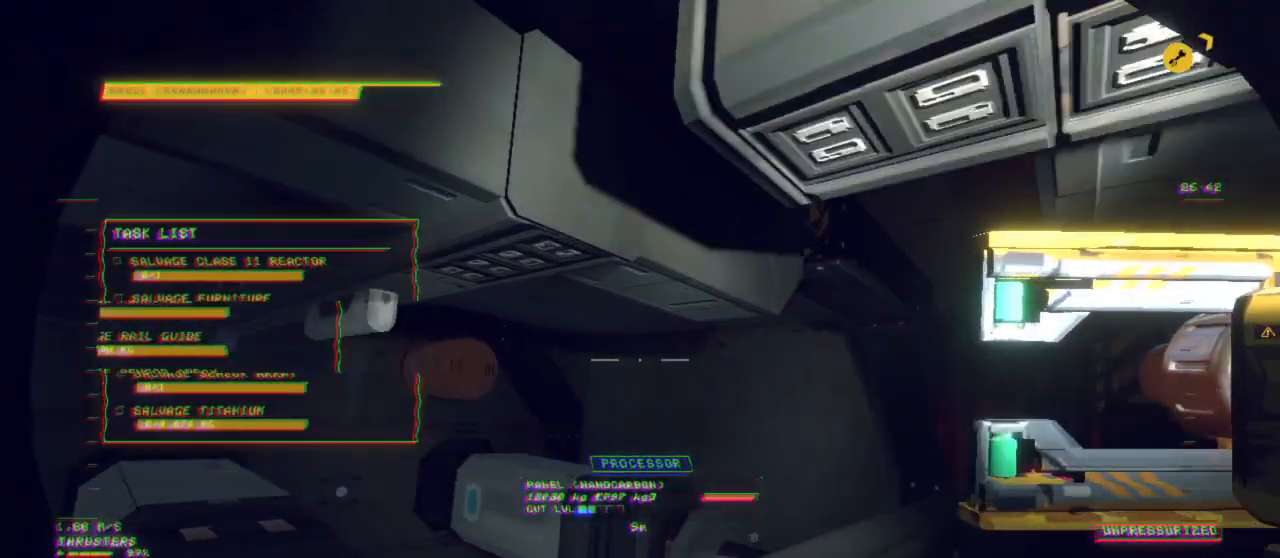
{"keys": ["e", "z"], "mouse": [], "events": [[133, "shift", "down"], [267, "d", "up"], [400, "shift", "up"], [450, "e", "down"]]}
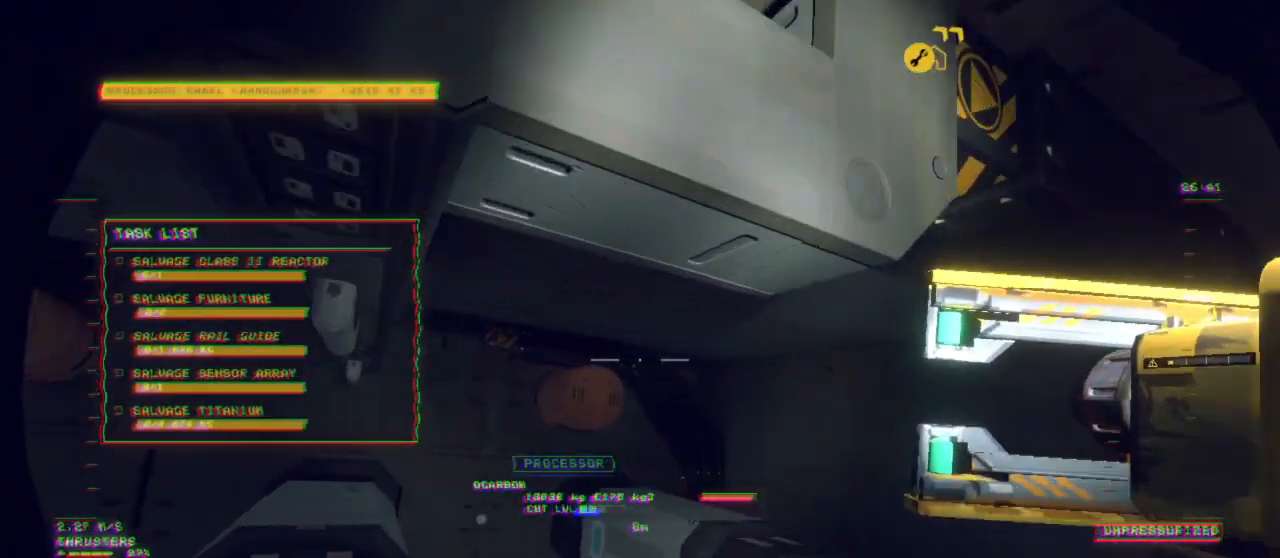
{"keys": ["e"], "mouse": ["left"], "events": [[133, "z", "up"], [450, "mouse_left", "down"]]}
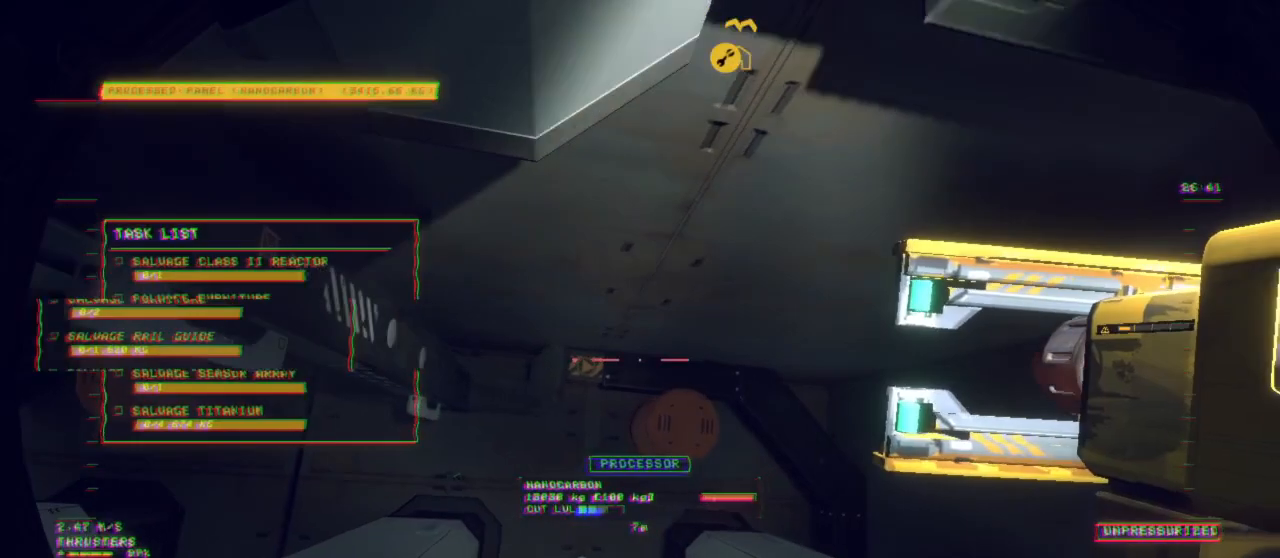
{"keys": ["a", "ctrl"], "mouse": [], "events": [[33, "mouse_left", "up"], [200, "ctrl", "down"], [200, "e", "up"], [333, "a", "down"], [417, "mouse_right", "down"], [500, "mouse_right", "up"]]}
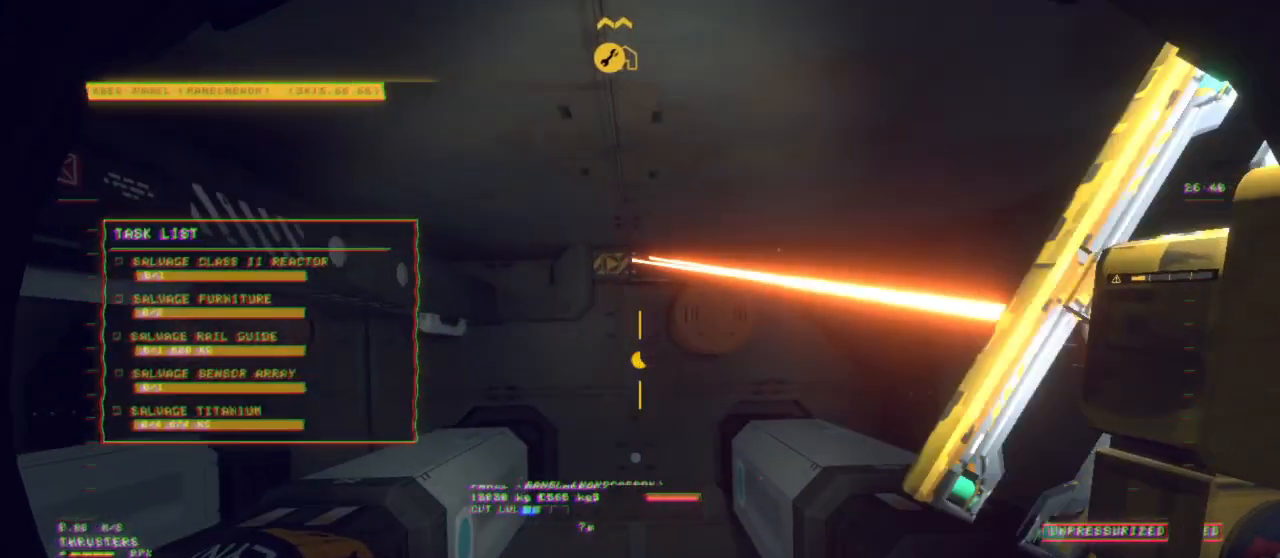
{"keys": ["a", "ctrl"], "mouse": [], "events": [[367, "a", "up"], [450, "a", "down"]]}
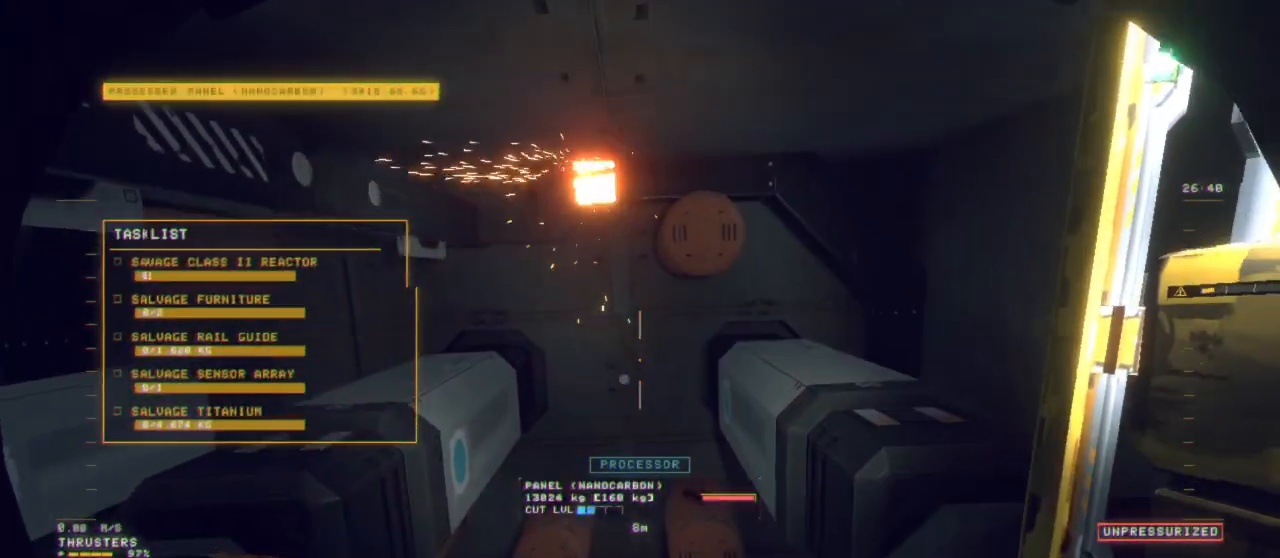
{"keys": ["s"], "mouse": [], "events": [[100, "a", "up"], [233, "ctrl", "up"], [333, "s", "down"]]}
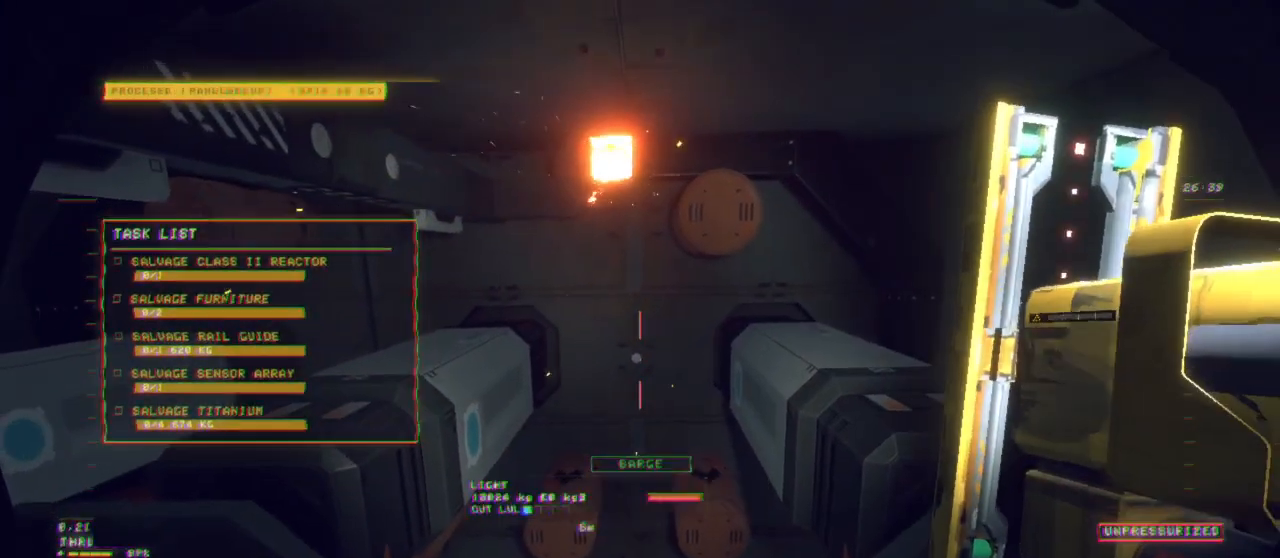
{"keys": ["s"], "mouse": [], "events": [[17, "mouse_left", "down"], [100, "mouse_left", "up"], [333, "mouse_right", "down"], [450, "mouse_right", "up"]]}
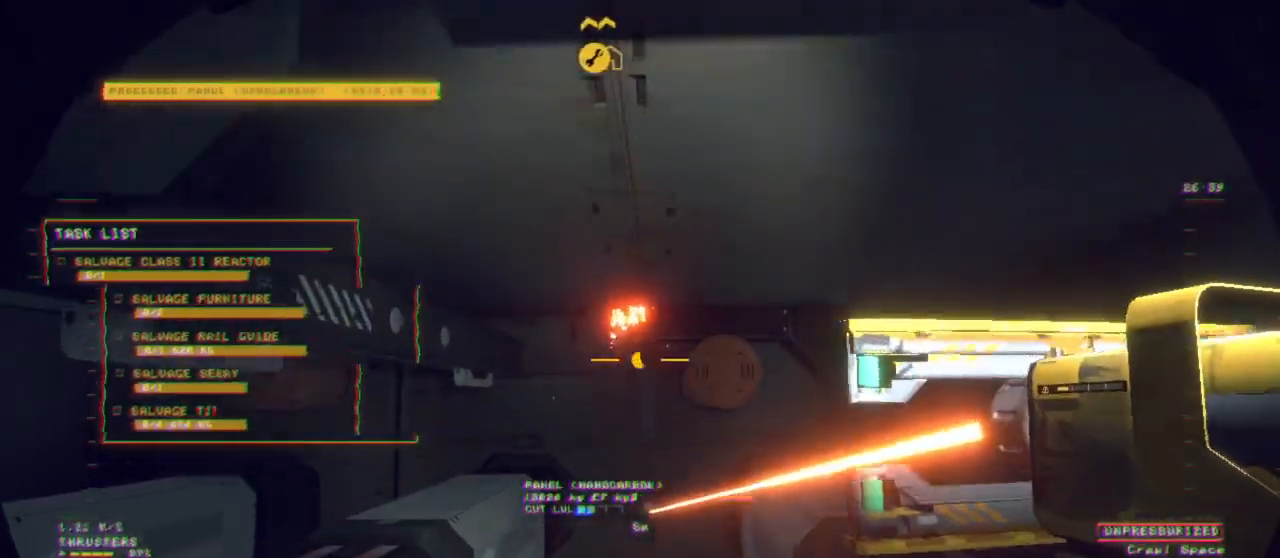
{"keys": ["ctrl"], "mouse": [], "events": [[100, "s", "up"], [417, "ctrl", "down"]]}
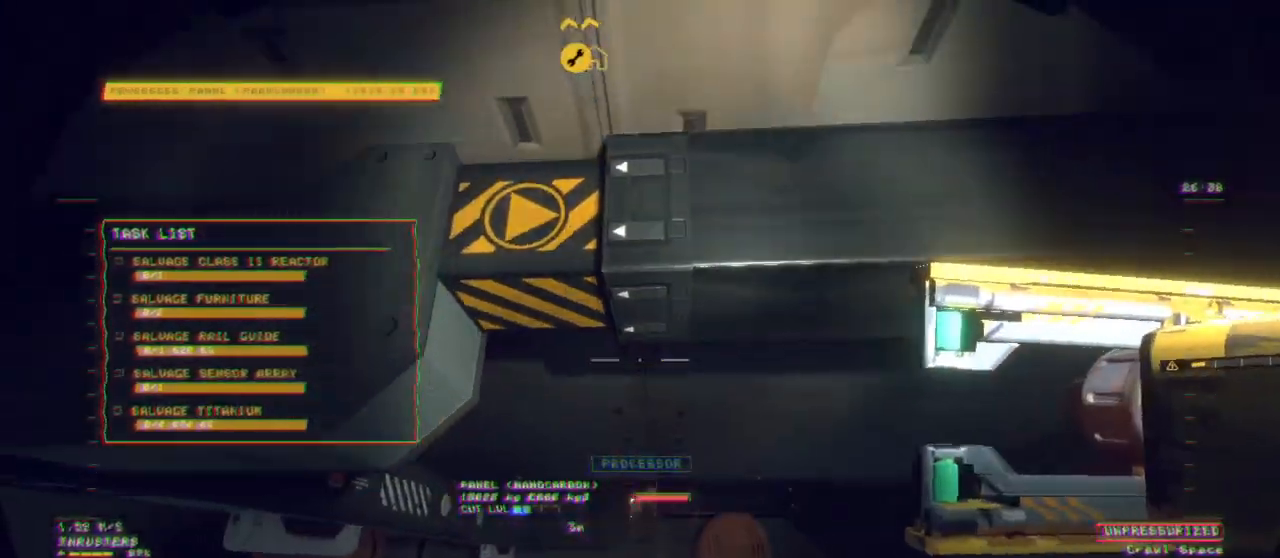
{"keys": ["a", "ctrl"], "mouse": [], "events": [[67, "a", "down"], [117, "mouse_left", "down"], [183, "mouse_left", "up"]]}
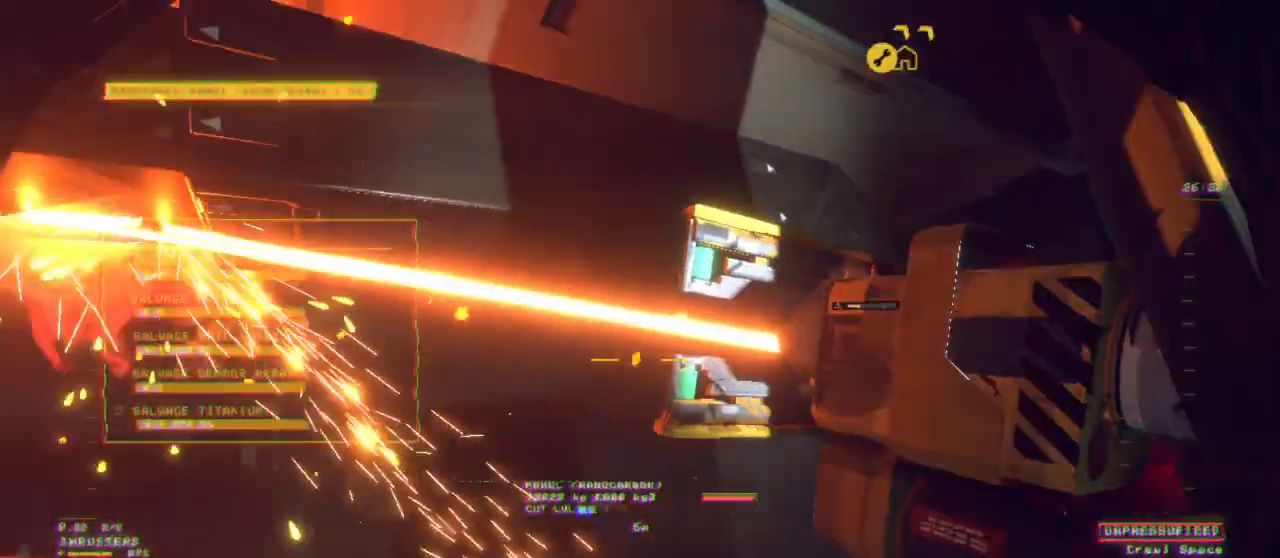
{"keys": ["a", "ctrl"], "mouse": []}